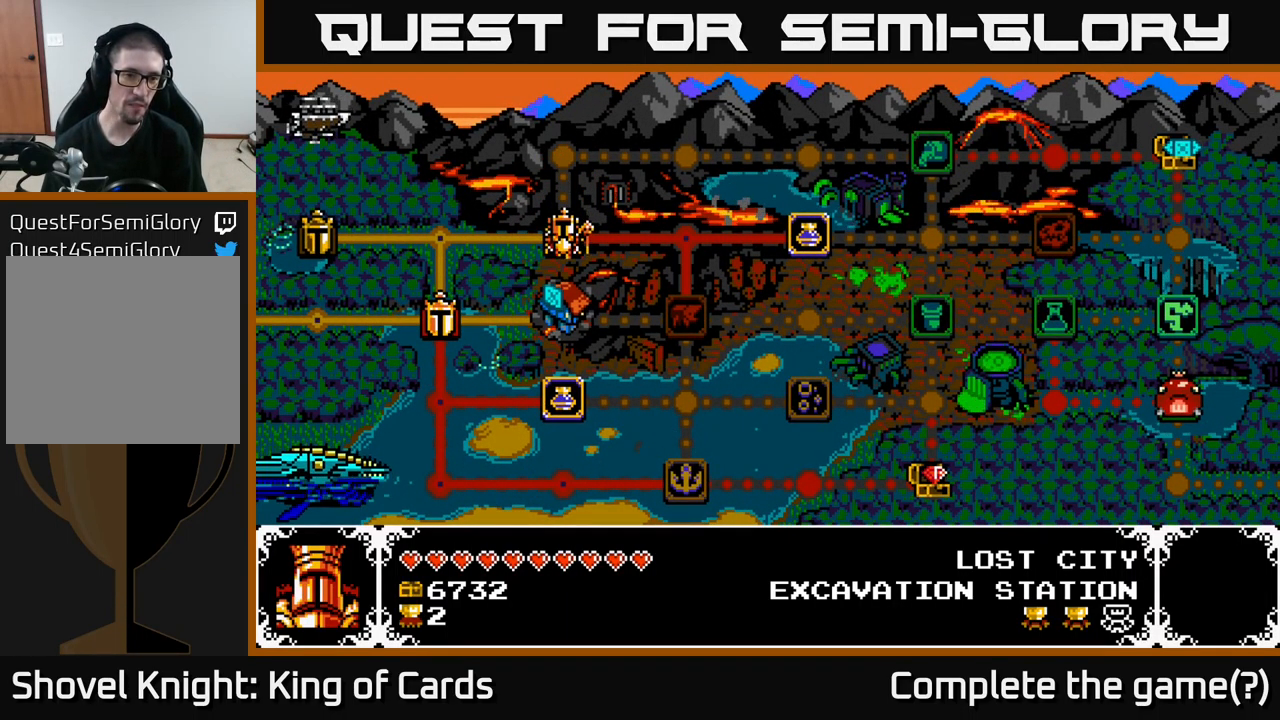
Gameplay with a controller (Xbox layout); each line is a JSON object with the inputs held at the frame after it. "events" lists button and stick changes between this image and that frame as [ms after this image, input, new state], when the widget could be followed in between. Not read: left_stick.
{"buttons": ["DPAD_LEFT"], "right_stick": "center", "events": [[484, "DPAD_LEFT", "down"]]}
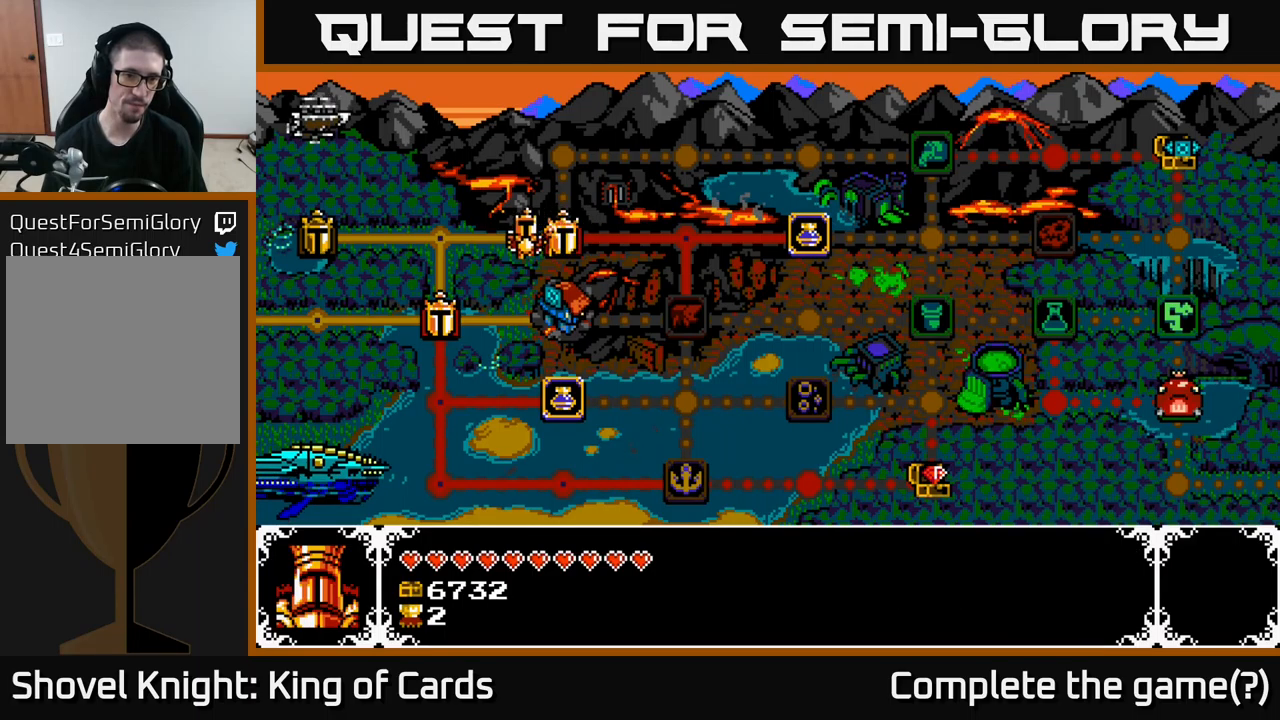
{"buttons": ["DPAD_RIGHT"], "right_stick": "center", "events": [[133, "DPAD_LEFT", "up"], [217, "DPAD_DOWN", "down"], [383, "DPAD_DOWN", "up"], [467, "DPAD_RIGHT", "down"]]}
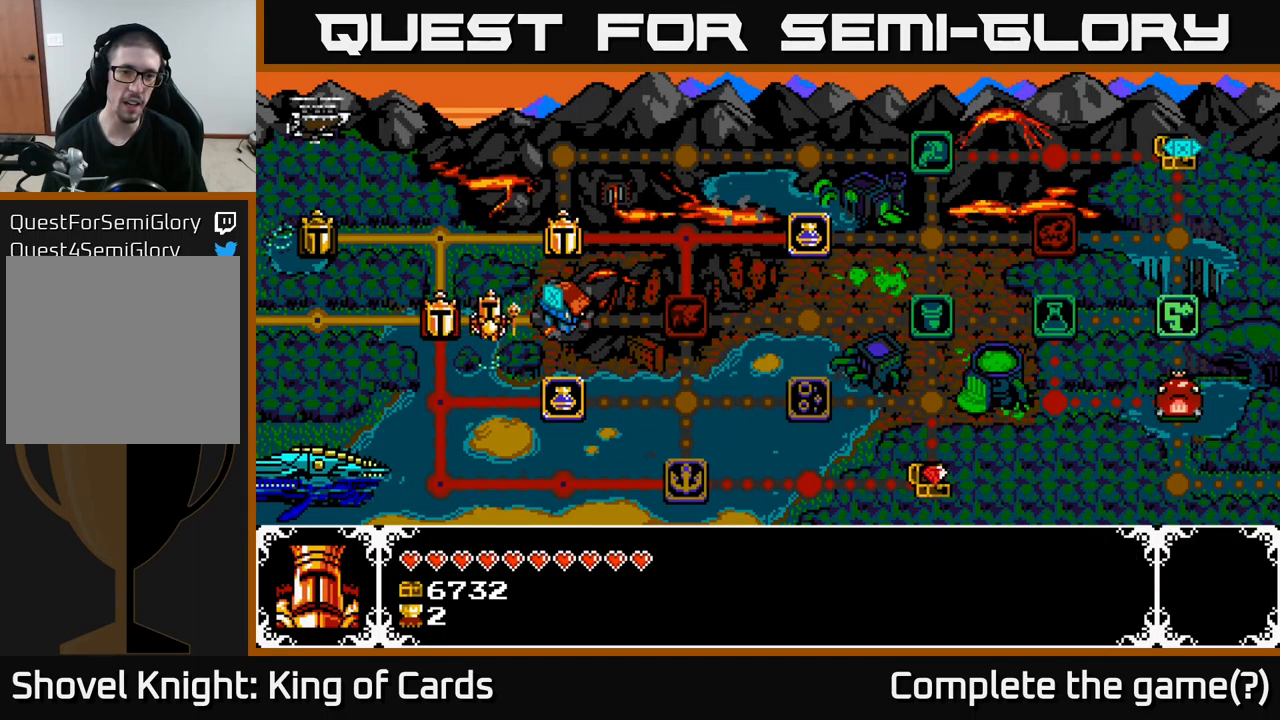
{"buttons": [], "right_stick": "center", "events": [[117, "DPAD_RIGHT", "up"]]}
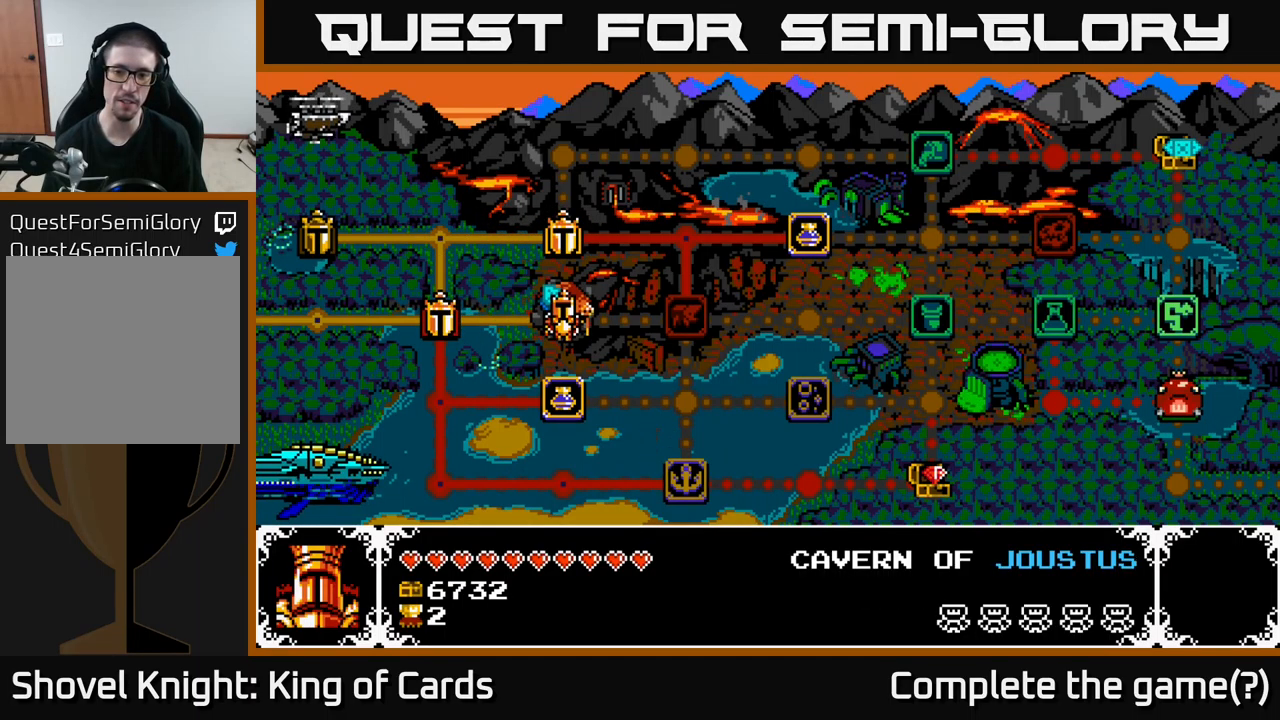
{"buttons": [], "right_stick": "center", "events": []}
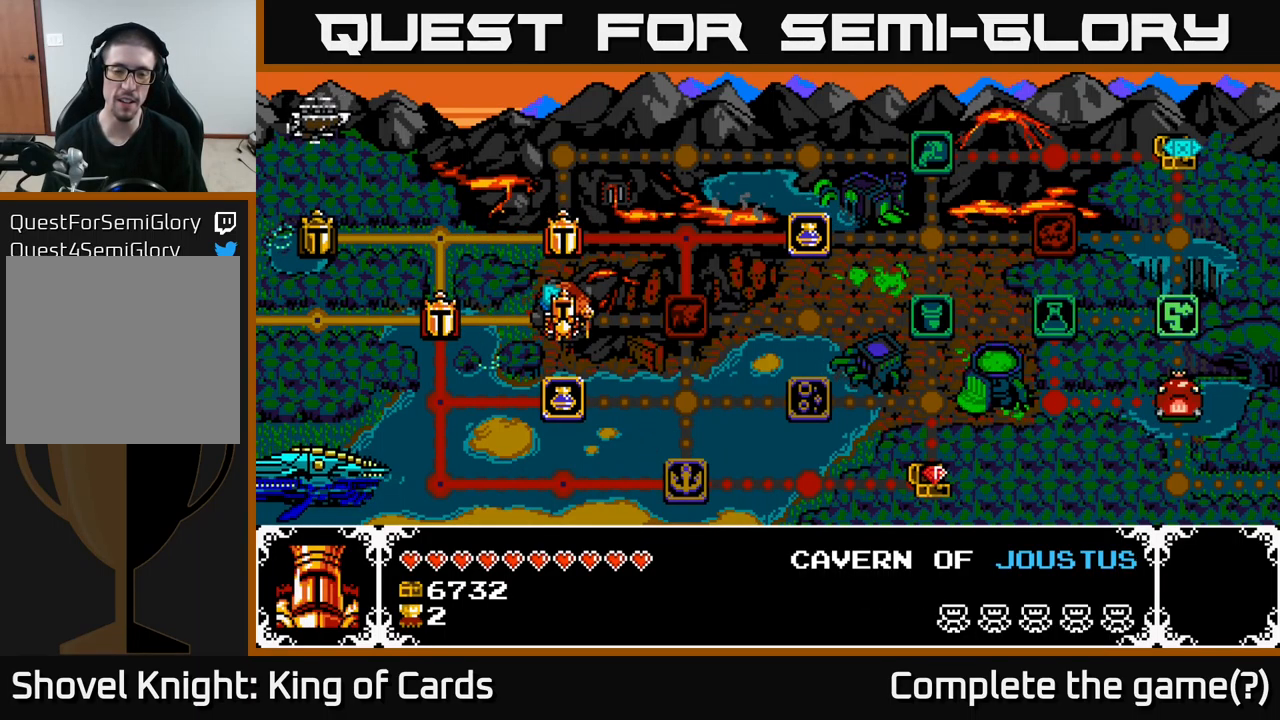
{"buttons": [], "right_stick": "center", "events": []}
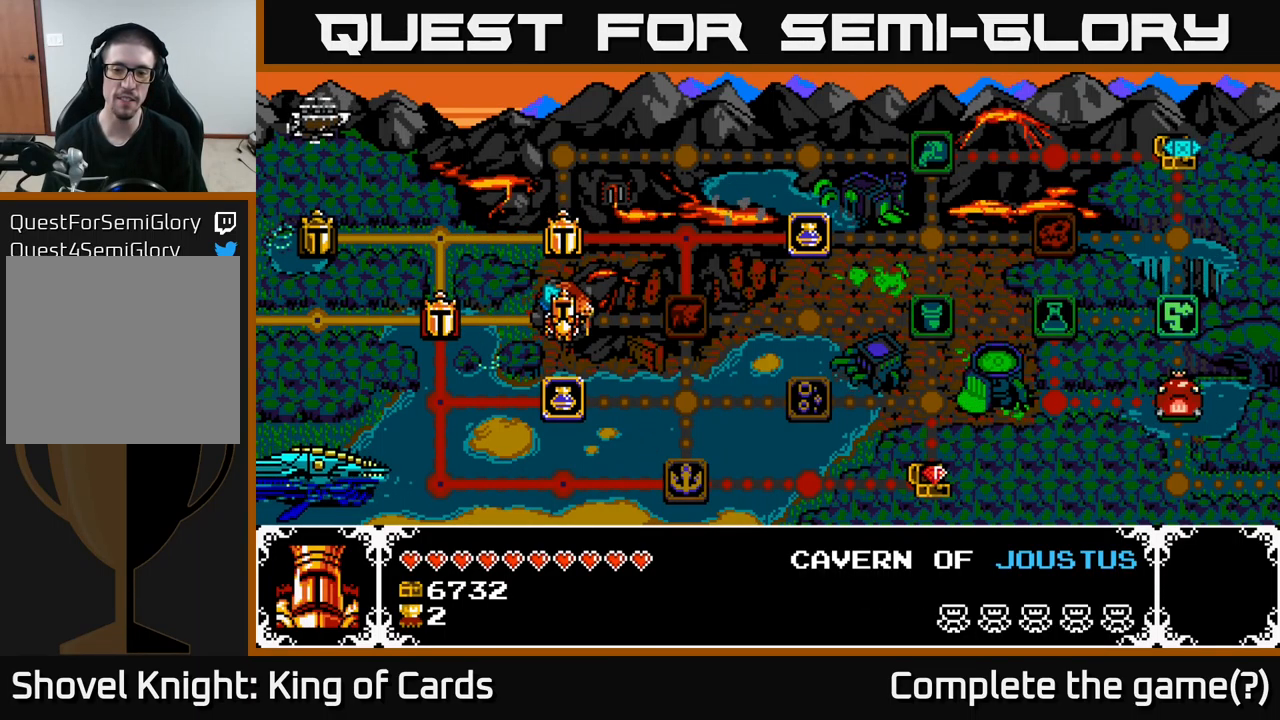
{"buttons": [], "right_stick": "center", "events": [[317, "DPAD_LEFT", "down"], [433, "DPAD_LEFT", "up"]]}
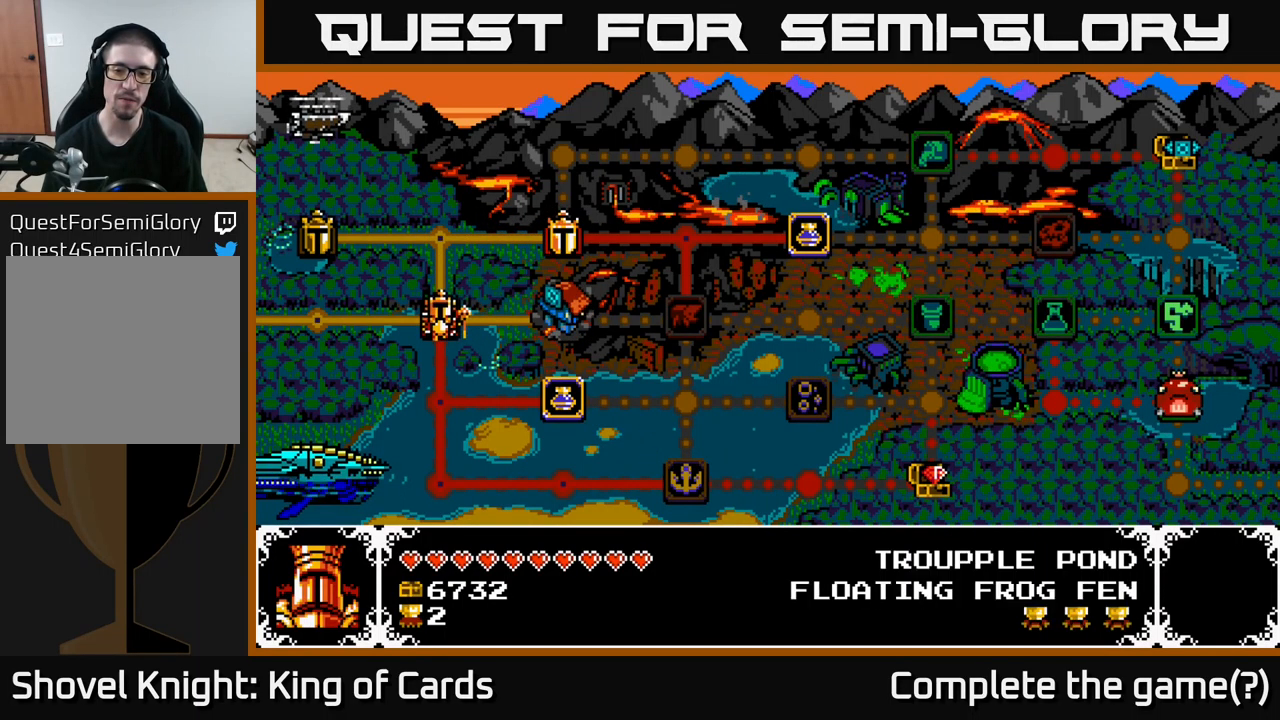
{"buttons": [], "right_stick": "center", "events": [[33, "DPAD_UP", "down"], [167, "DPAD_UP", "up"], [300, "DPAD_DOWN", "down"], [433, "DPAD_DOWN", "up"]]}
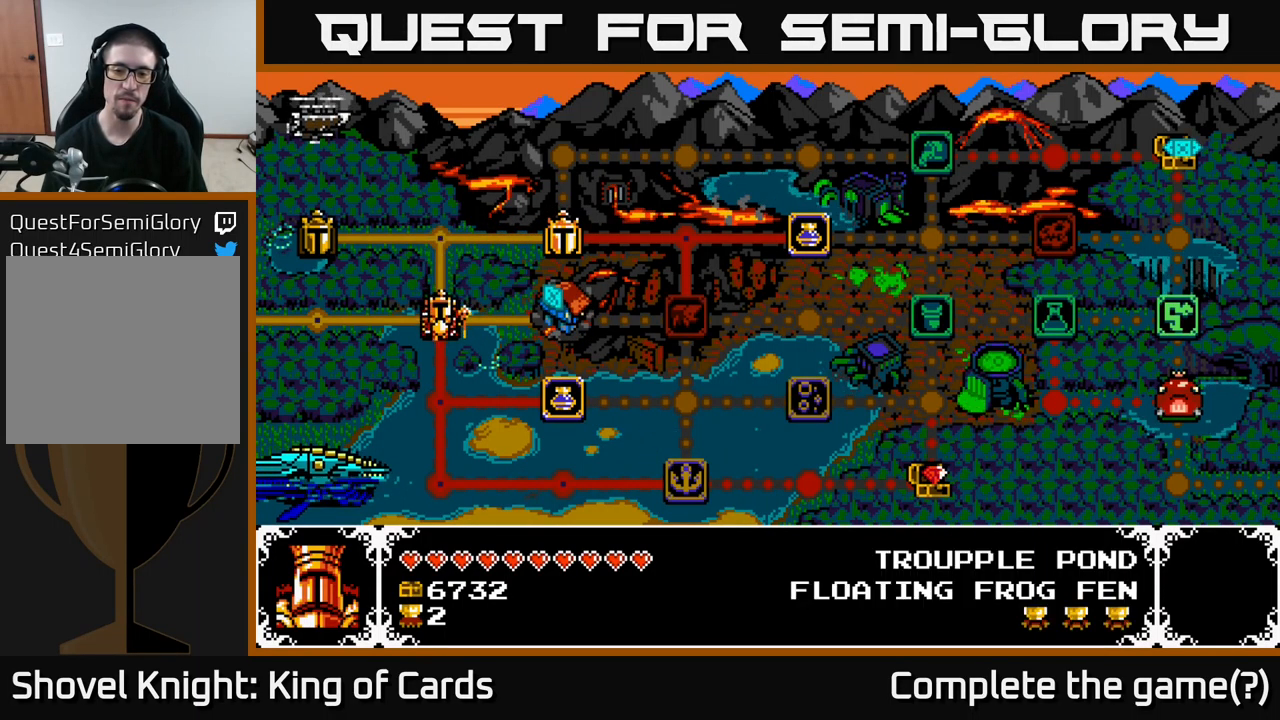
{"buttons": [], "right_stick": "center", "events": [[83, "DPAD_RIGHT", "down"], [217, "DPAD_RIGHT", "up"]]}
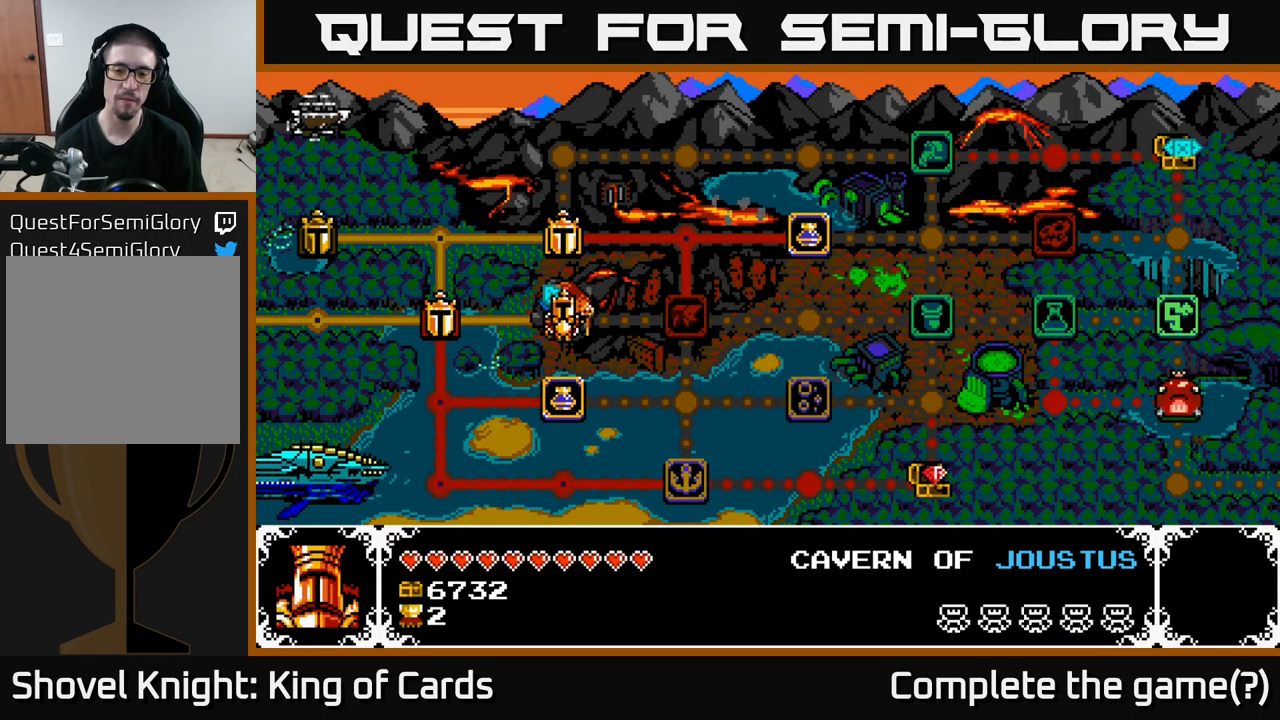
{"buttons": [], "right_stick": "center", "events": []}
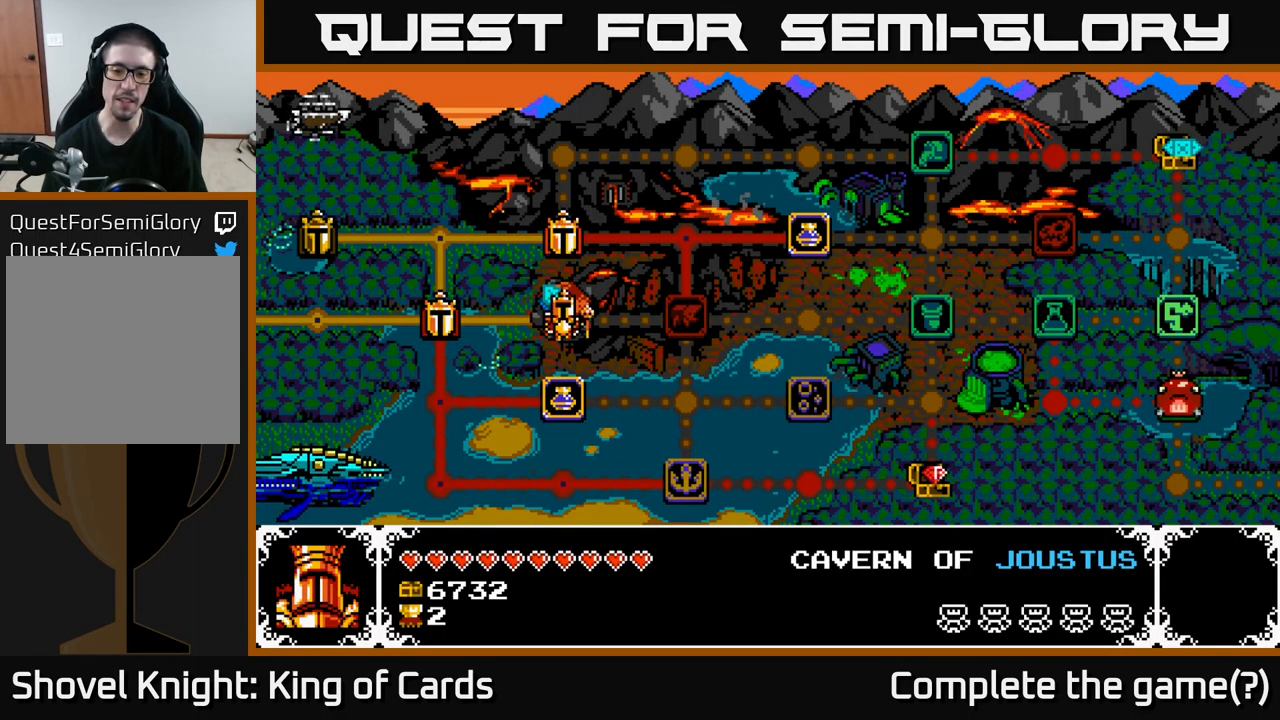
{"buttons": [], "right_stick": "center", "events": []}
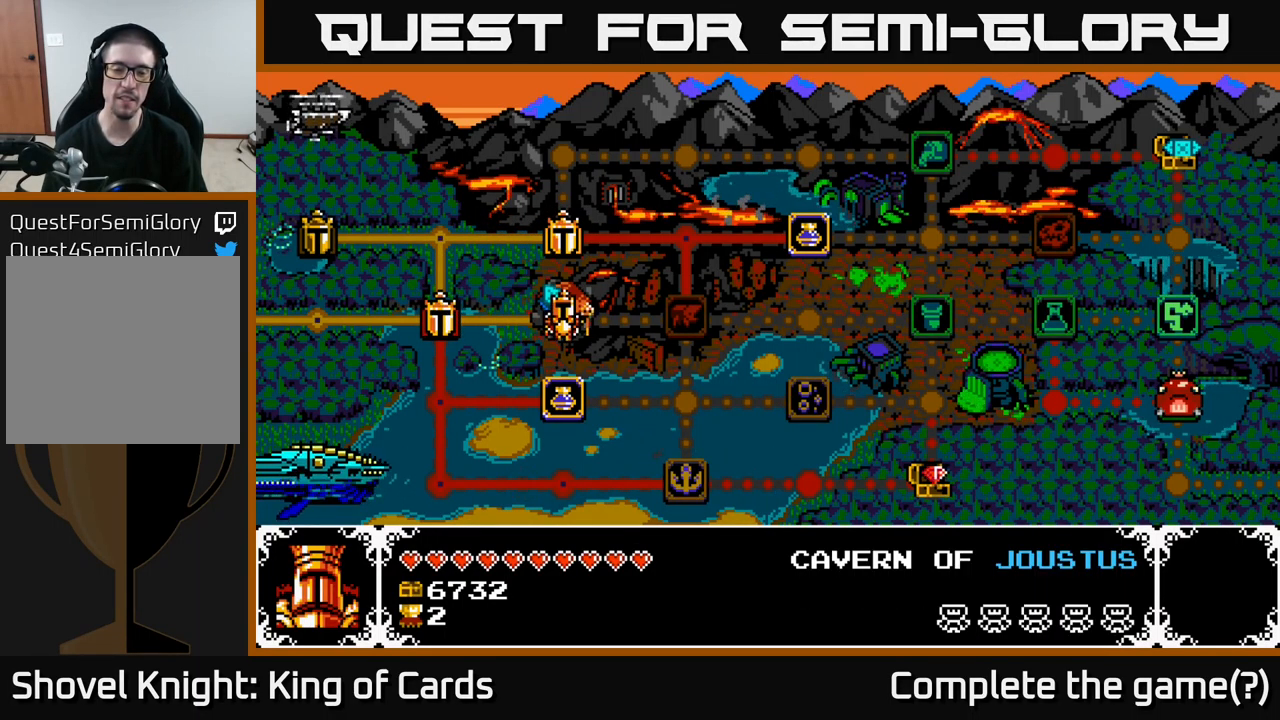
{"buttons": [], "right_stick": "center", "events": []}
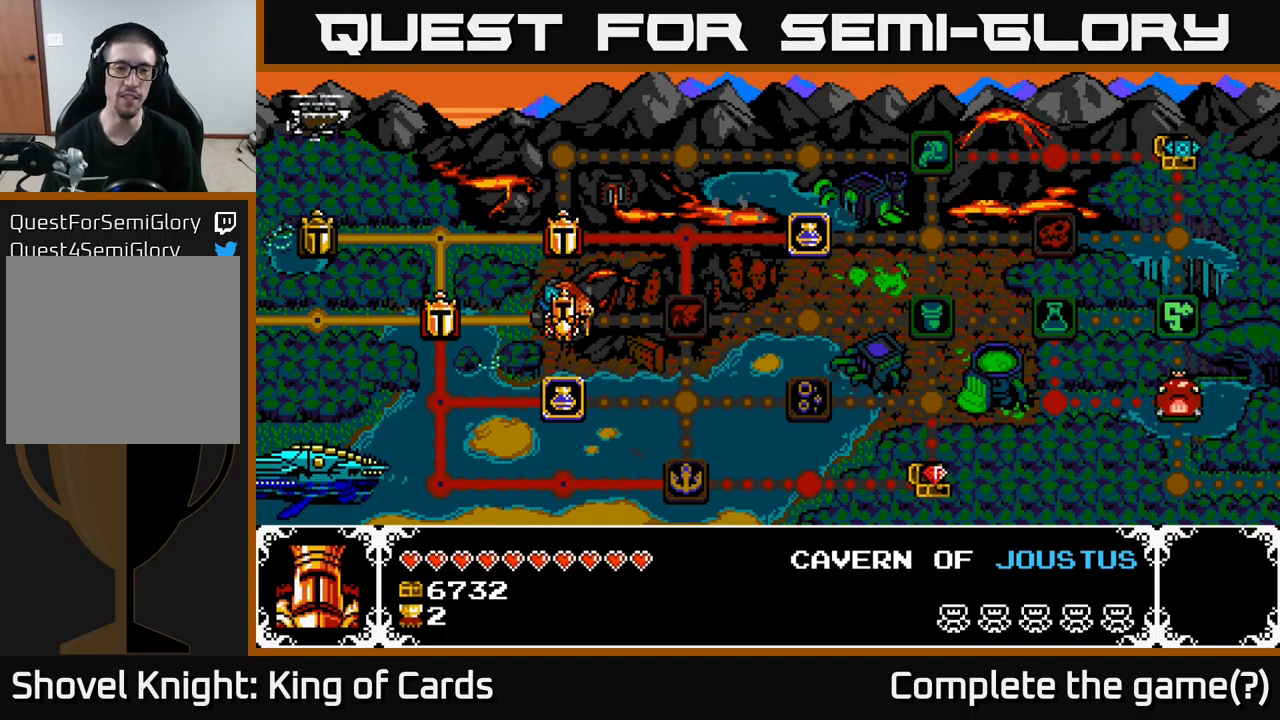
{"buttons": ["DPAD_RIGHT"], "right_stick": "center", "events": [[200, "DPAD_LEFT", "down"], [317, "DPAD_LEFT", "up"], [483, "DPAD_RIGHT", "down"]]}
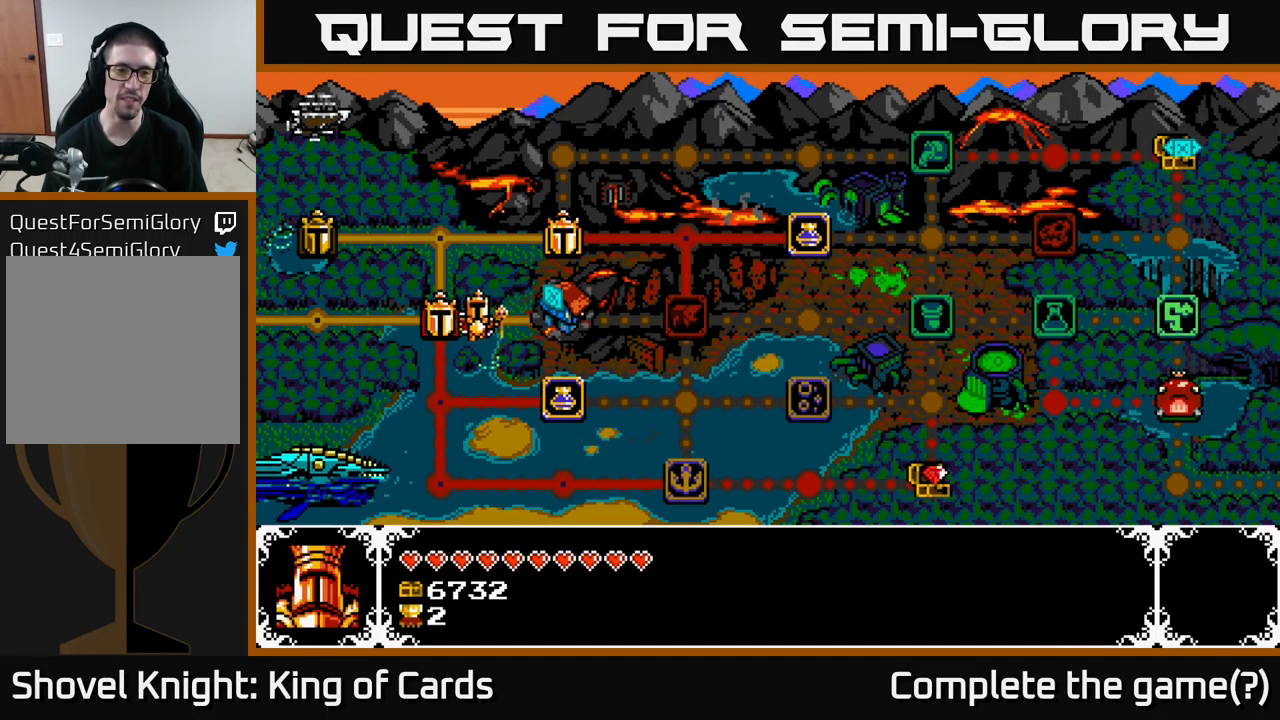
{"buttons": [], "right_stick": "center", "events": [[100, "DPAD_RIGHT", "up"]]}
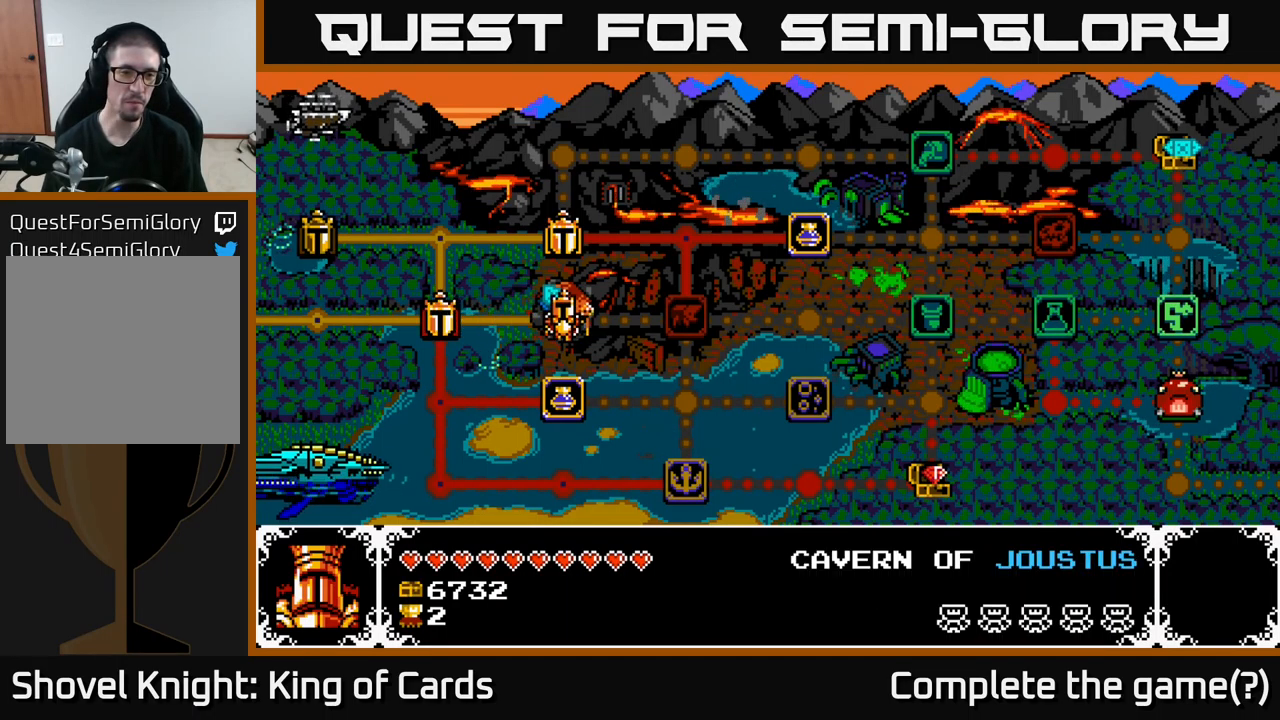
{"buttons": ["A"], "right_stick": "center", "events": [[483, "A", "down"]]}
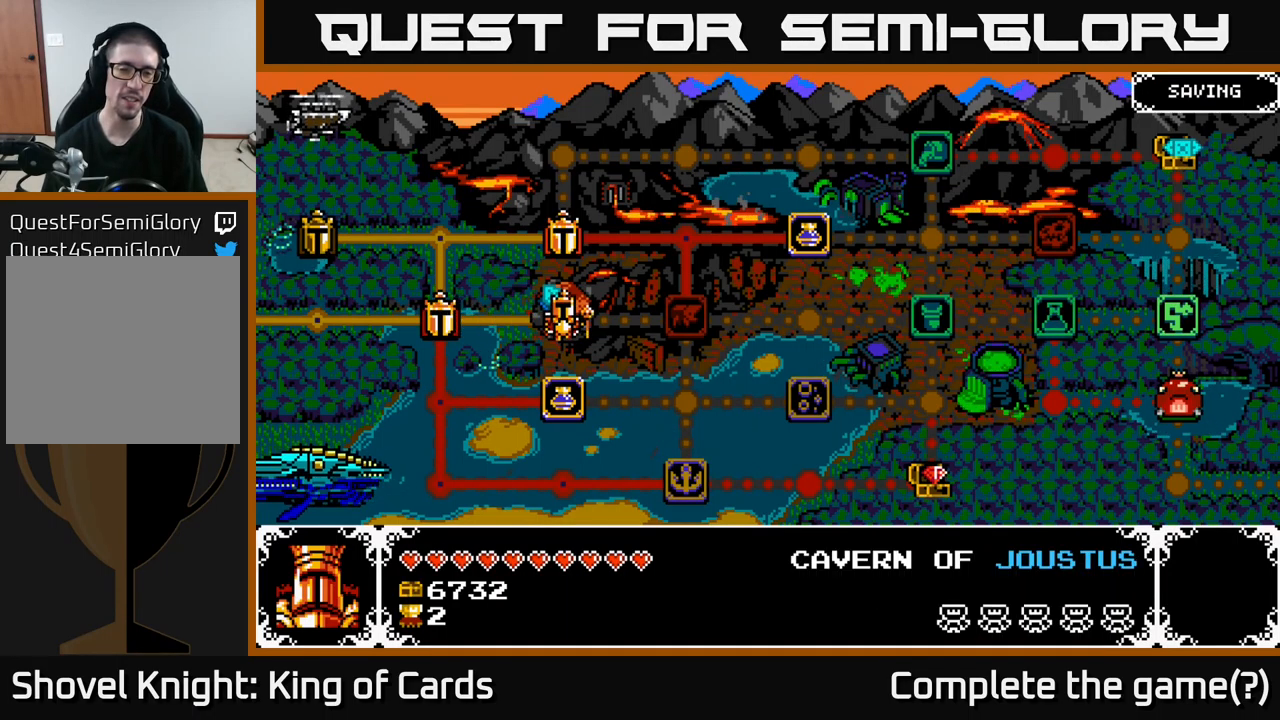
{"buttons": [], "right_stick": "center", "events": [[150, "A", "up"]]}
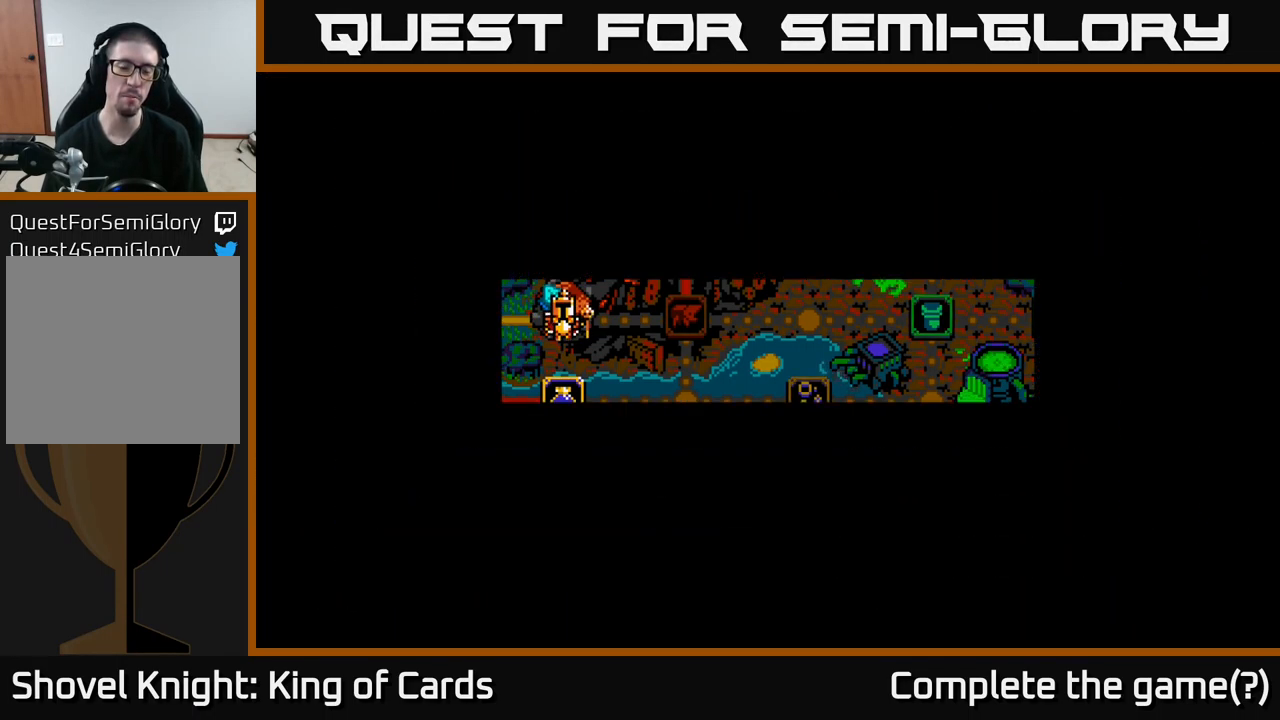
{"buttons": [], "right_stick": "center", "events": []}
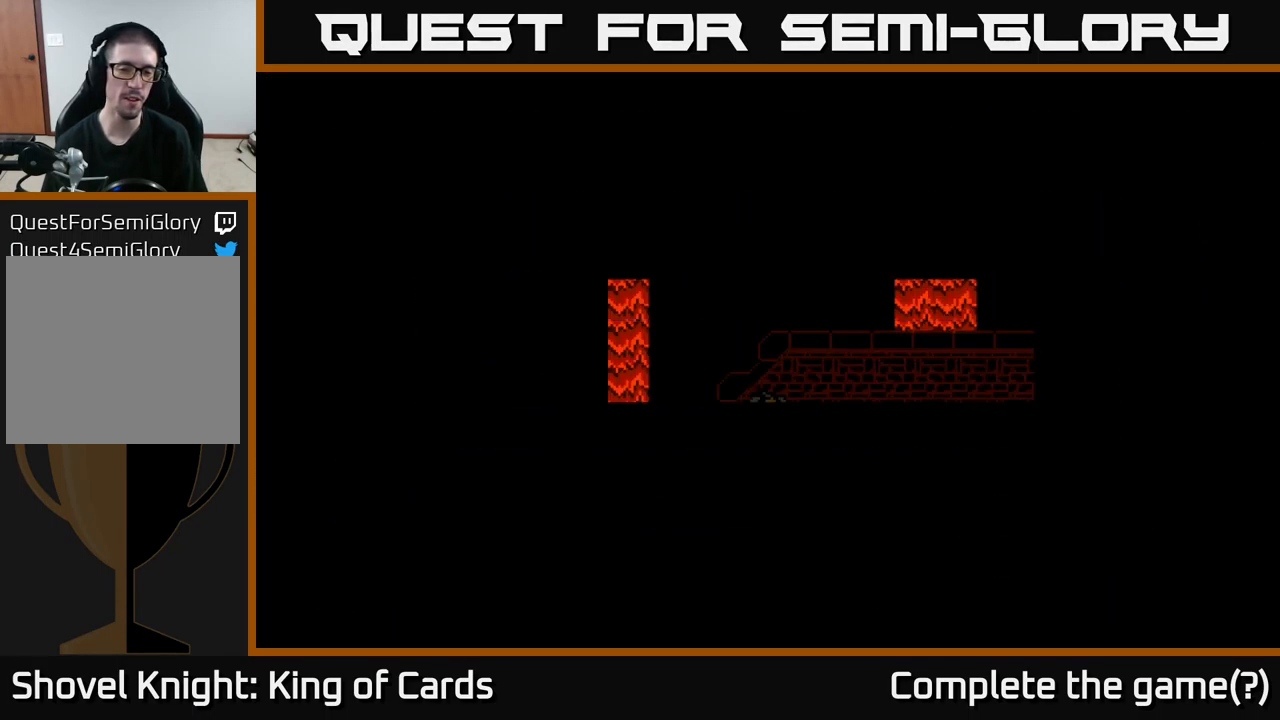
{"buttons": [], "right_stick": "center", "events": []}
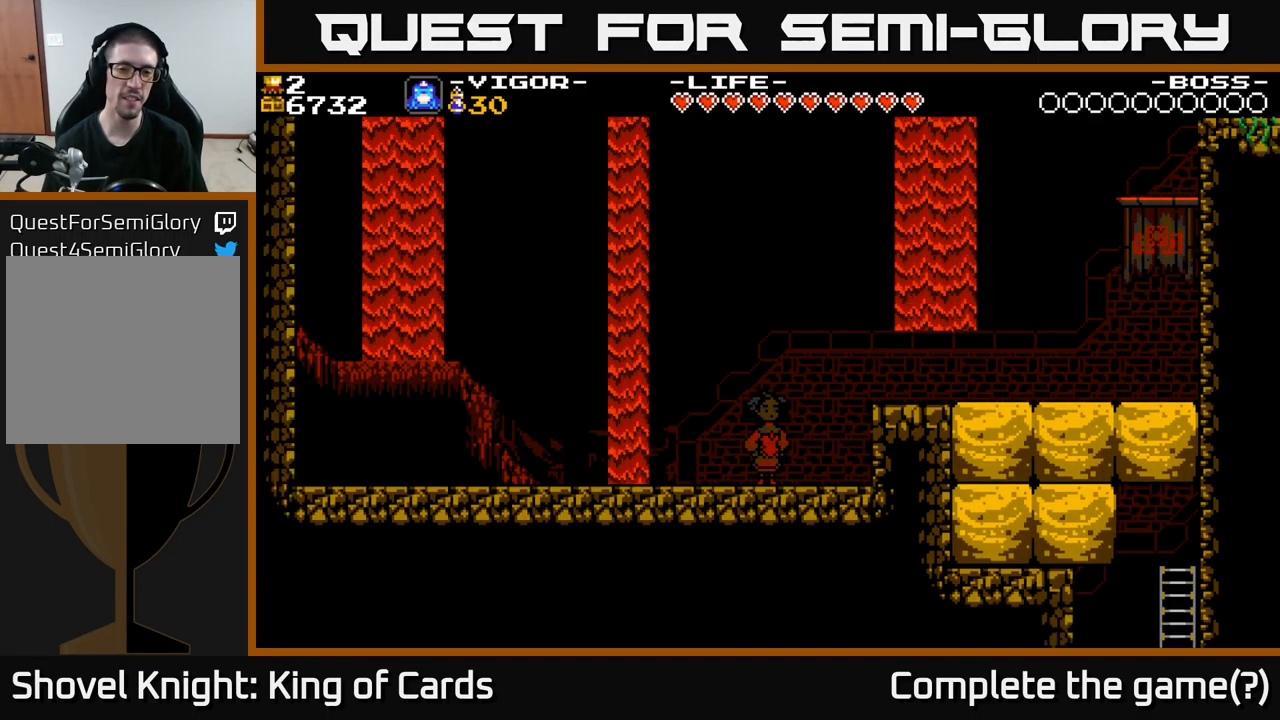
{"buttons": ["DPAD_RIGHT"], "right_stick": "center", "events": [[383, "DPAD_RIGHT", "down"]]}
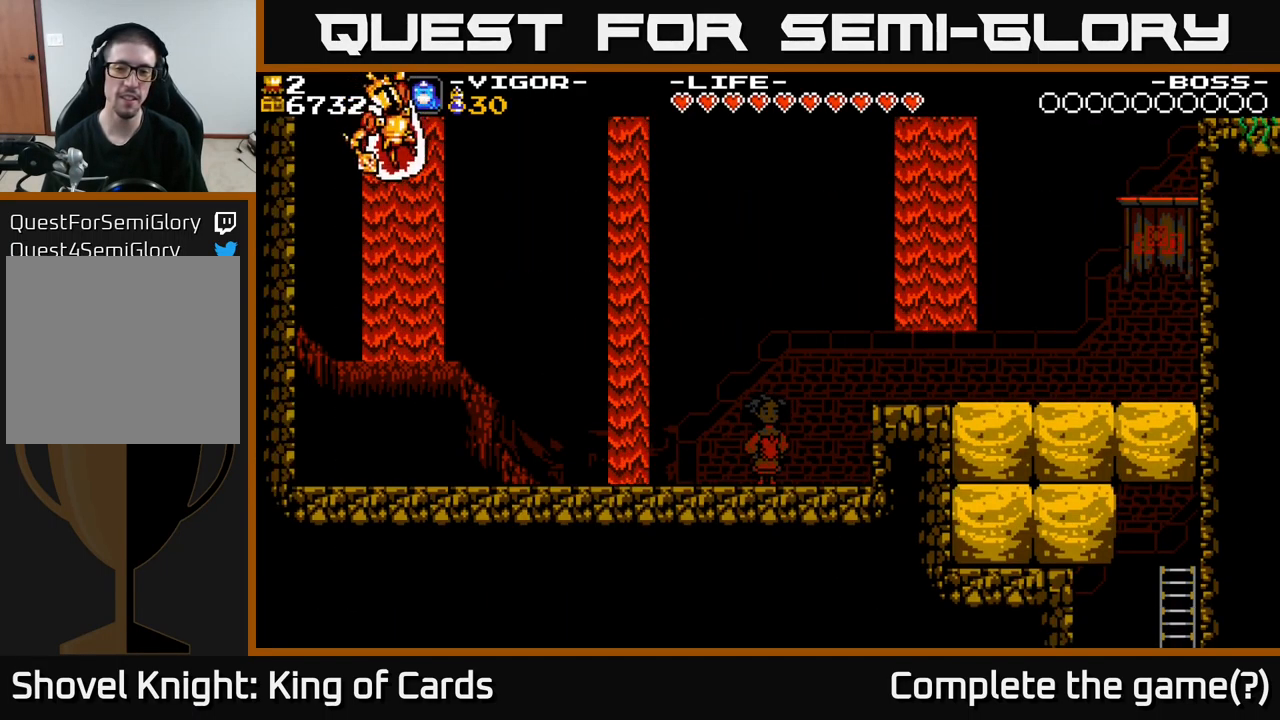
{"buttons": ["DPAD_RIGHT"], "right_stick": "center", "events": []}
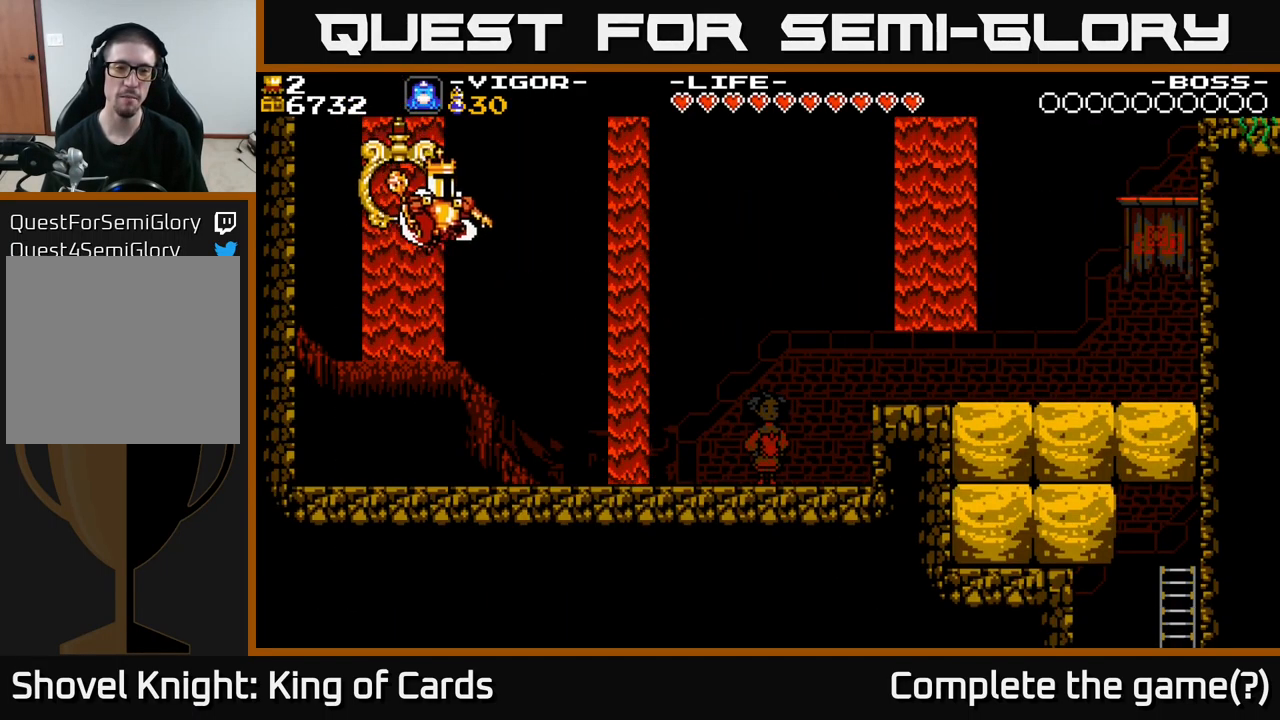
{"buttons": ["DPAD_RIGHT"], "right_stick": "center", "events": []}
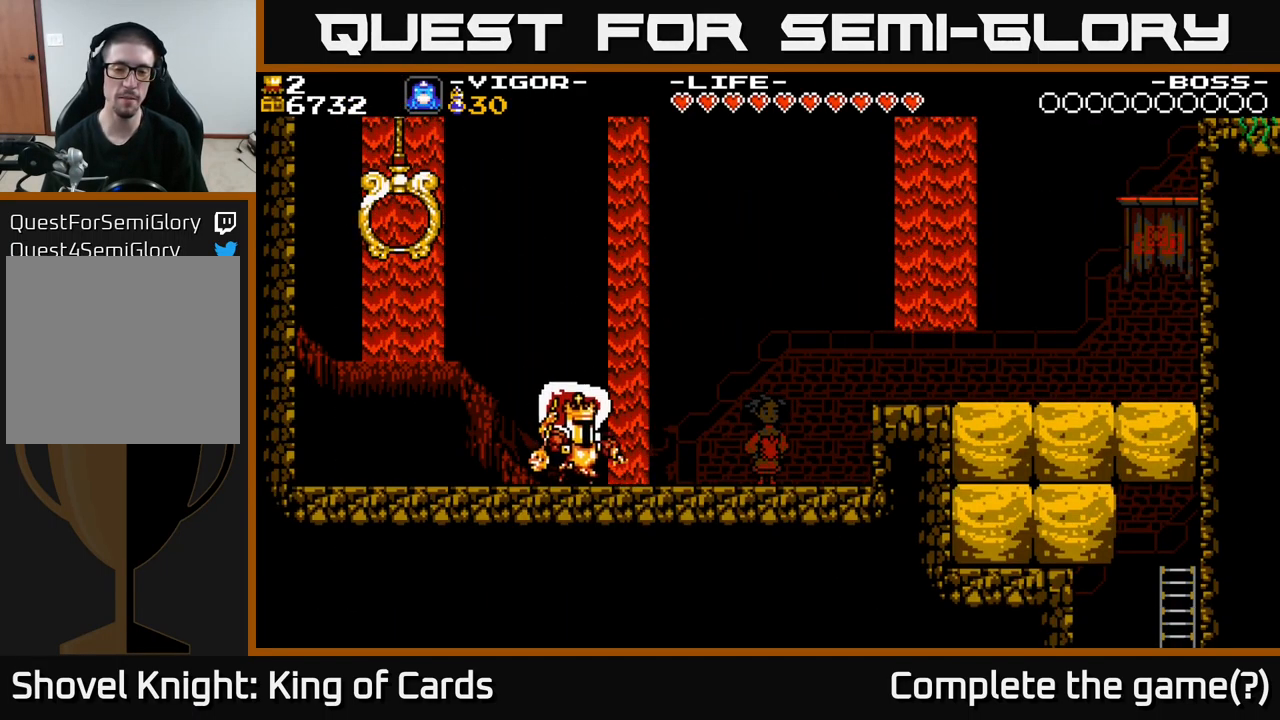
{"buttons": [], "right_stick": "center", "events": [[500, "DPAD_RIGHT", "up"]]}
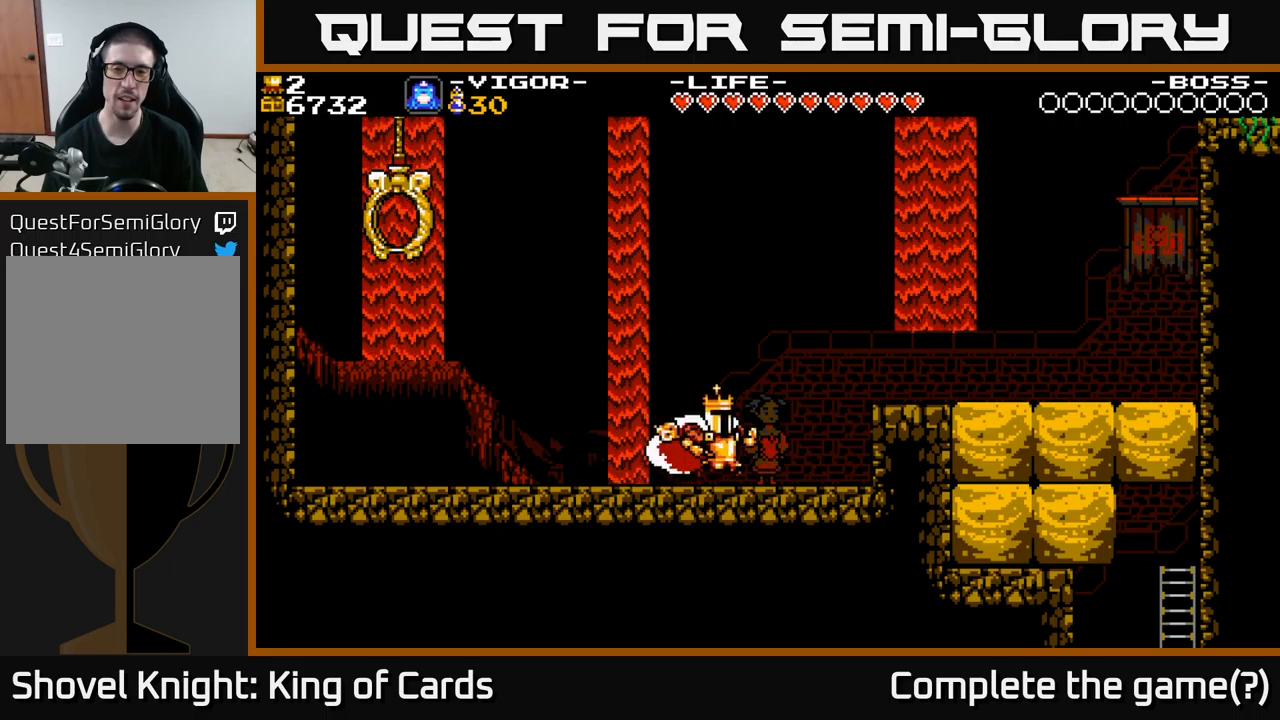
{"buttons": ["DPAD_UP"], "right_stick": "center", "events": [[384, "DPAD_UP", "down"]]}
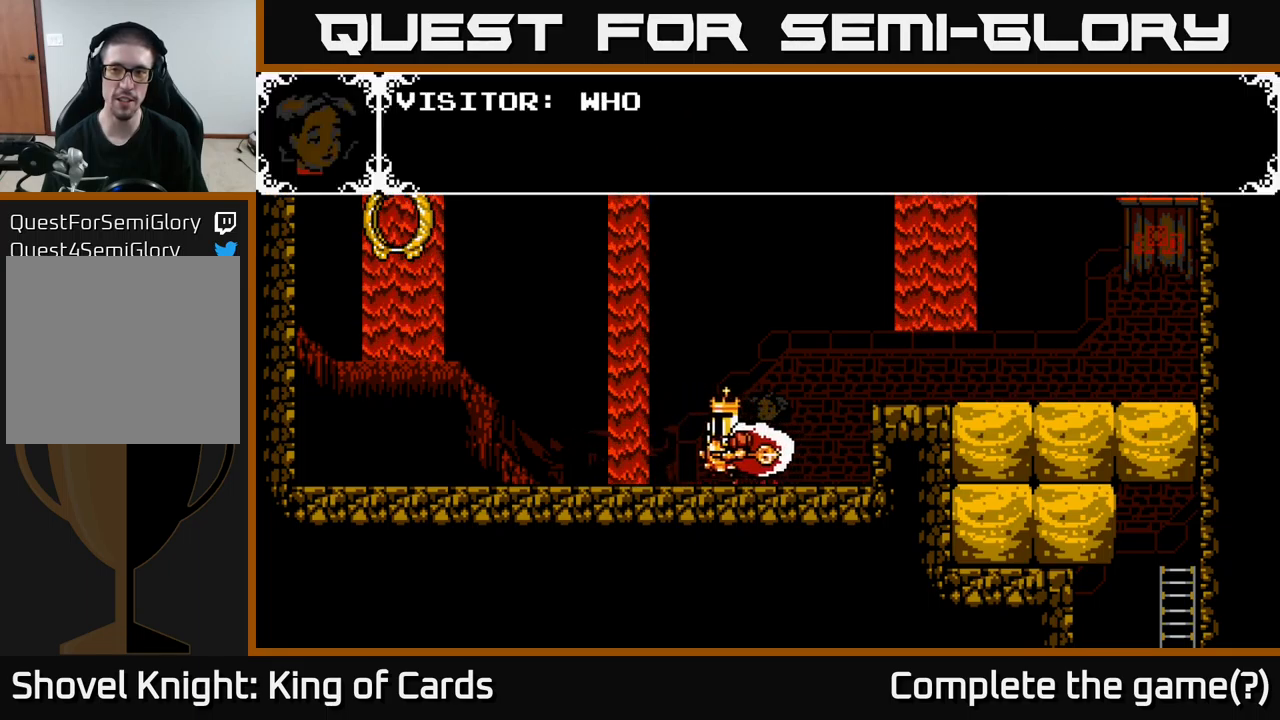
{"buttons": ["A"], "right_stick": "center", "events": [[117, "DPAD_UP", "up"], [384, "A", "down"]]}
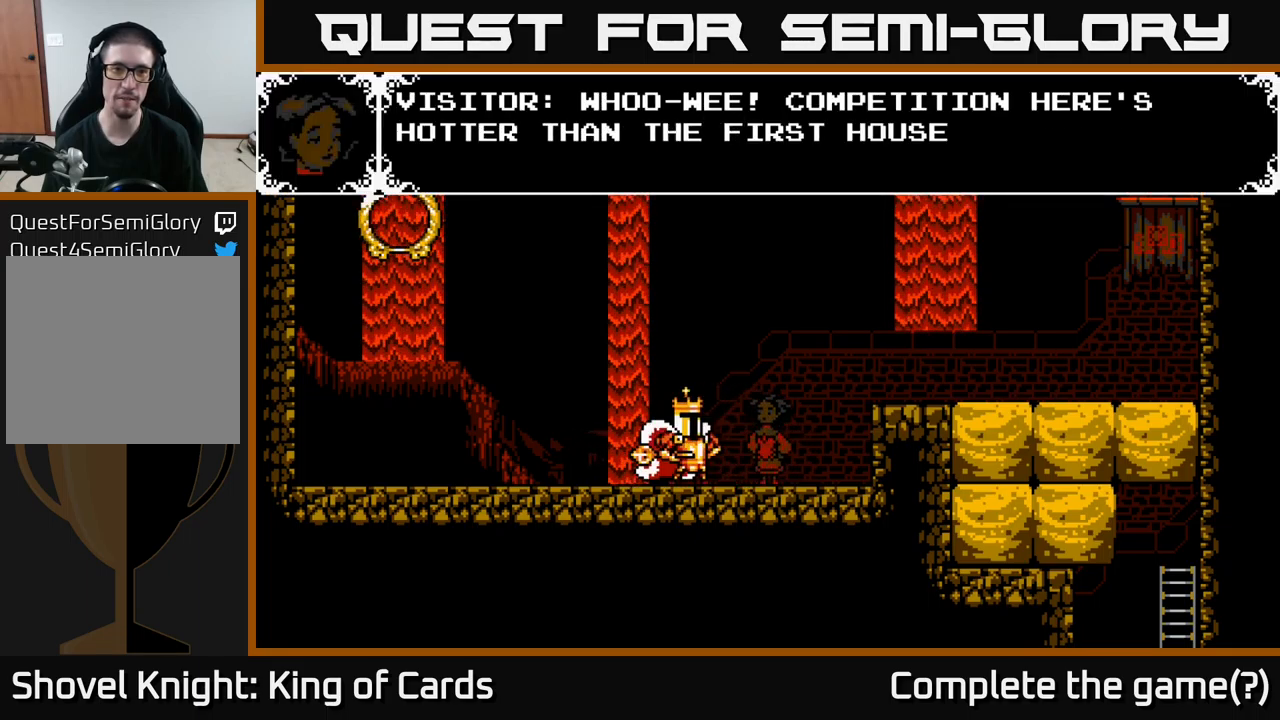
{"buttons": [], "right_stick": "center", "events": [[467, "A", "up"]]}
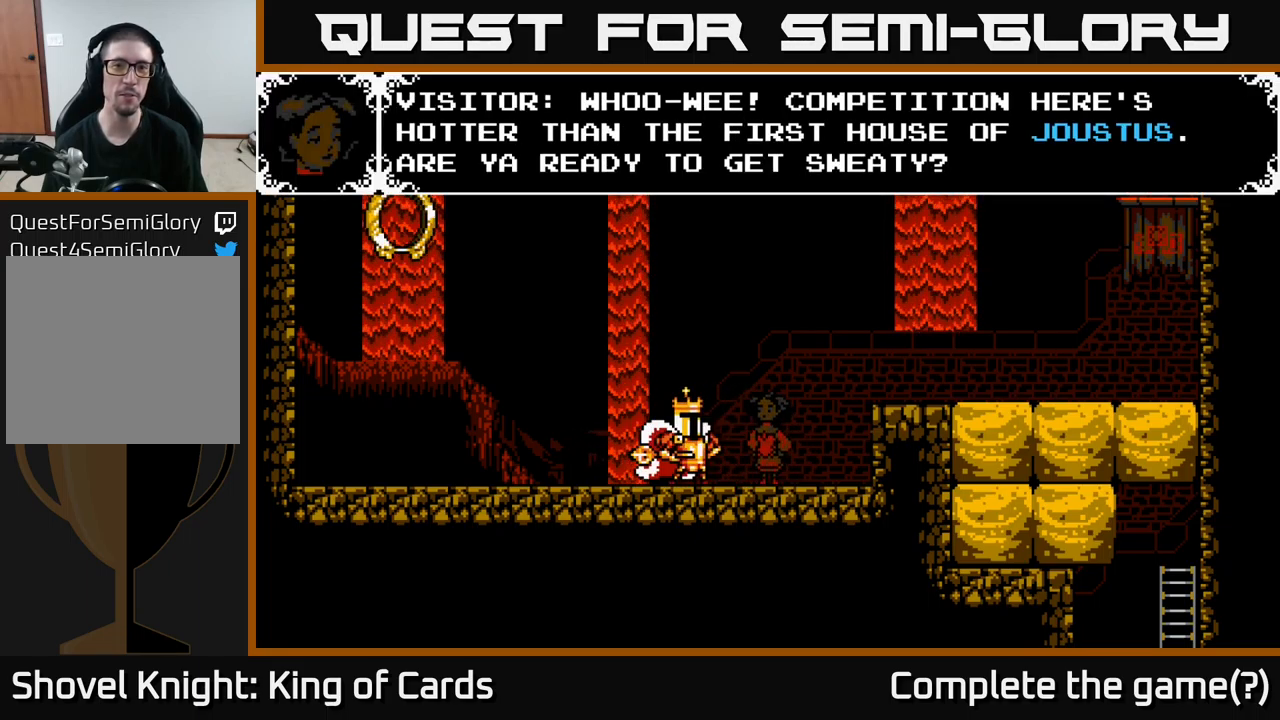
{"buttons": [], "right_stick": "center", "events": []}
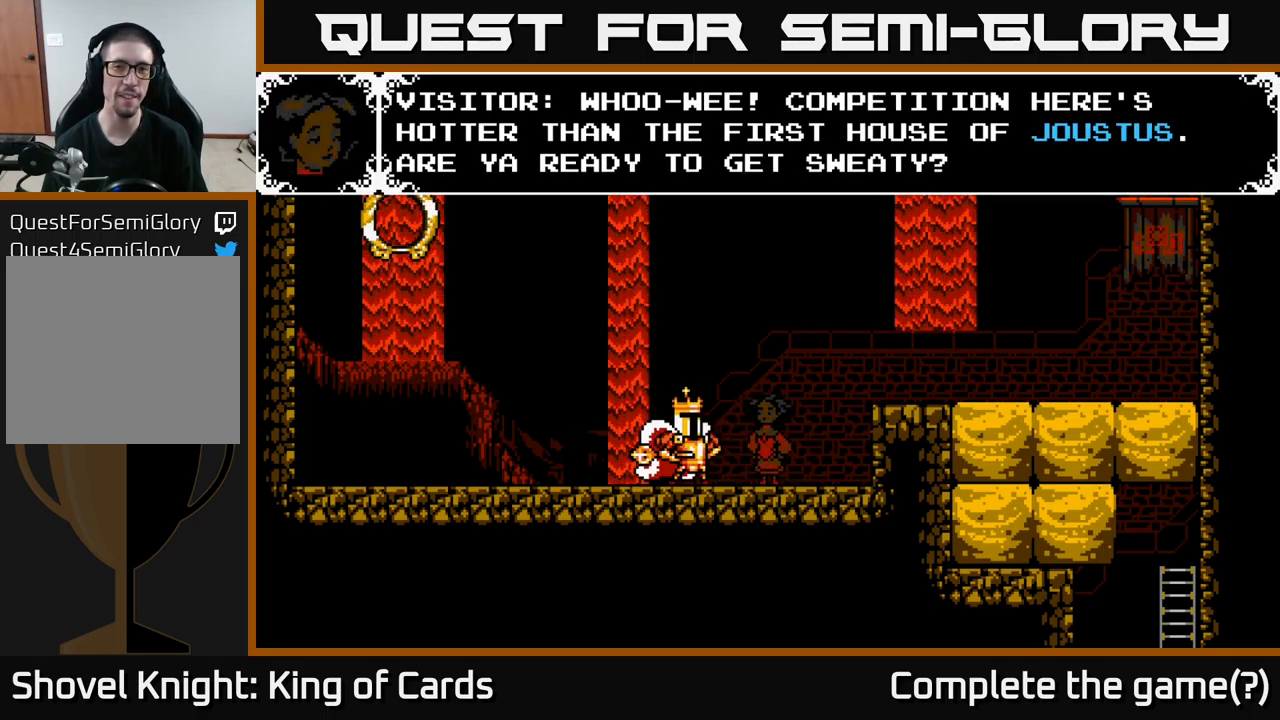
{"buttons": [], "right_stick": "center", "events": []}
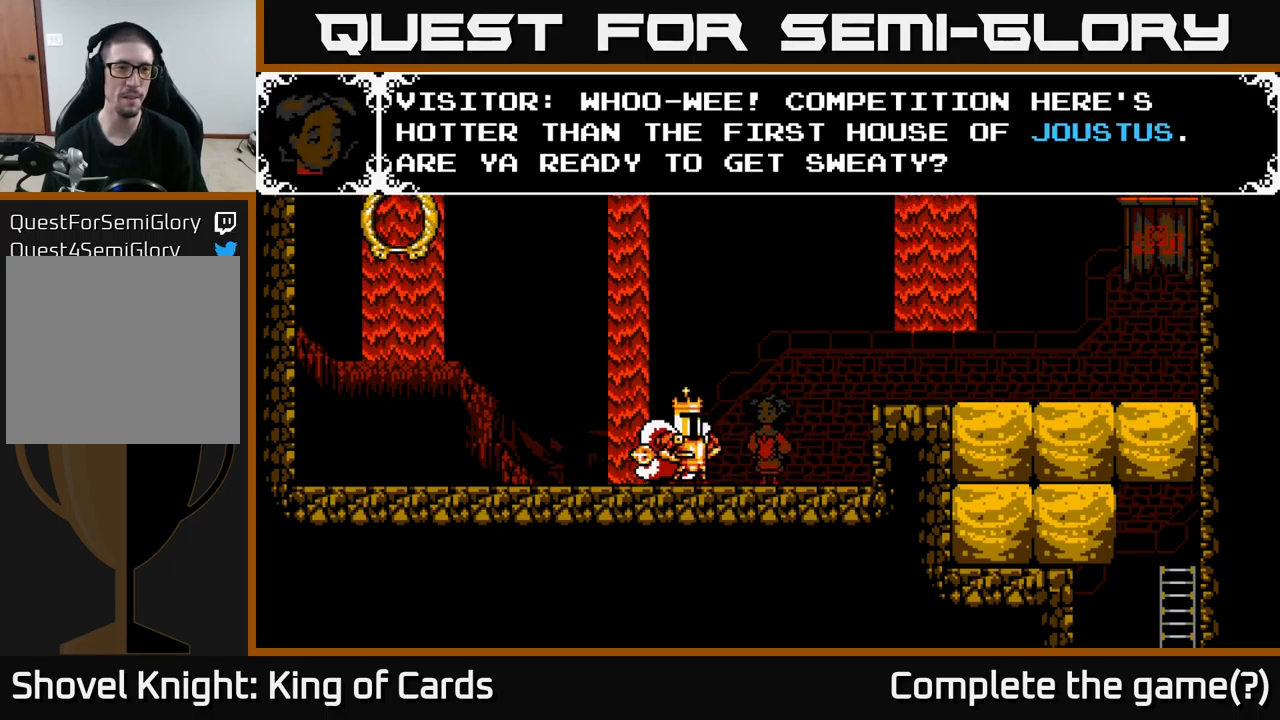
{"buttons": [], "right_stick": "center", "events": []}
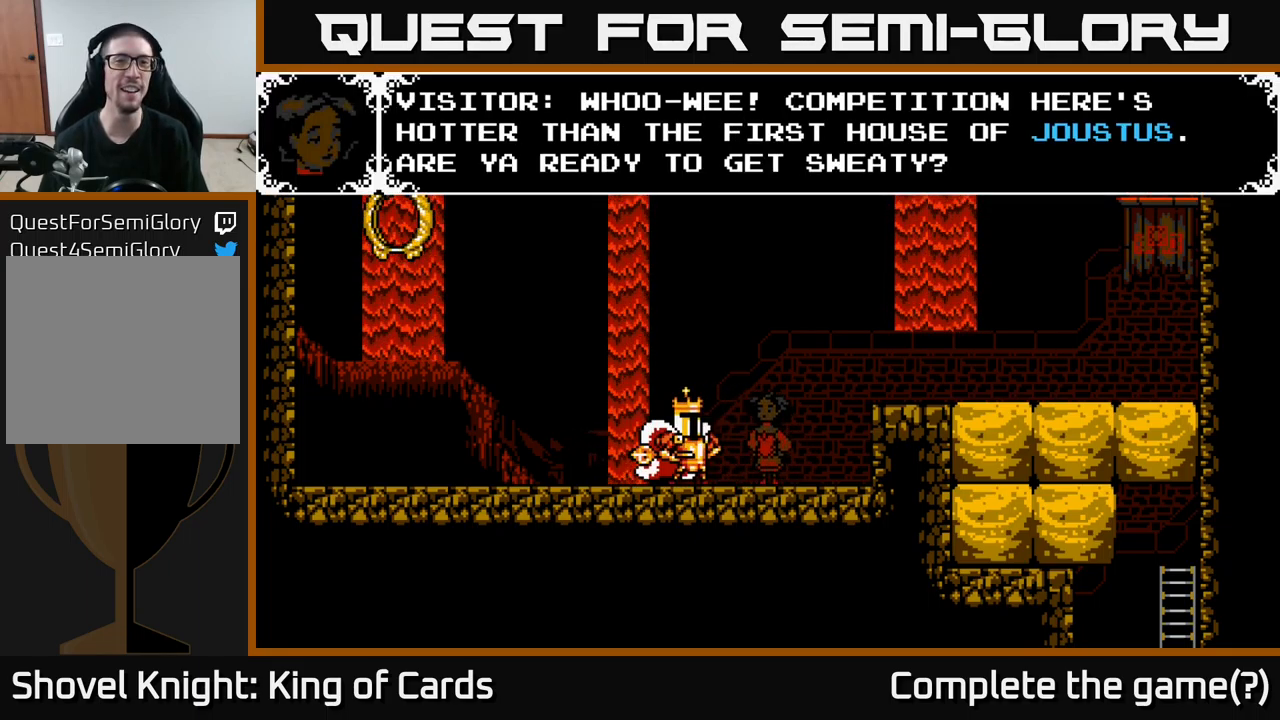
{"buttons": [], "right_stick": "center", "events": []}
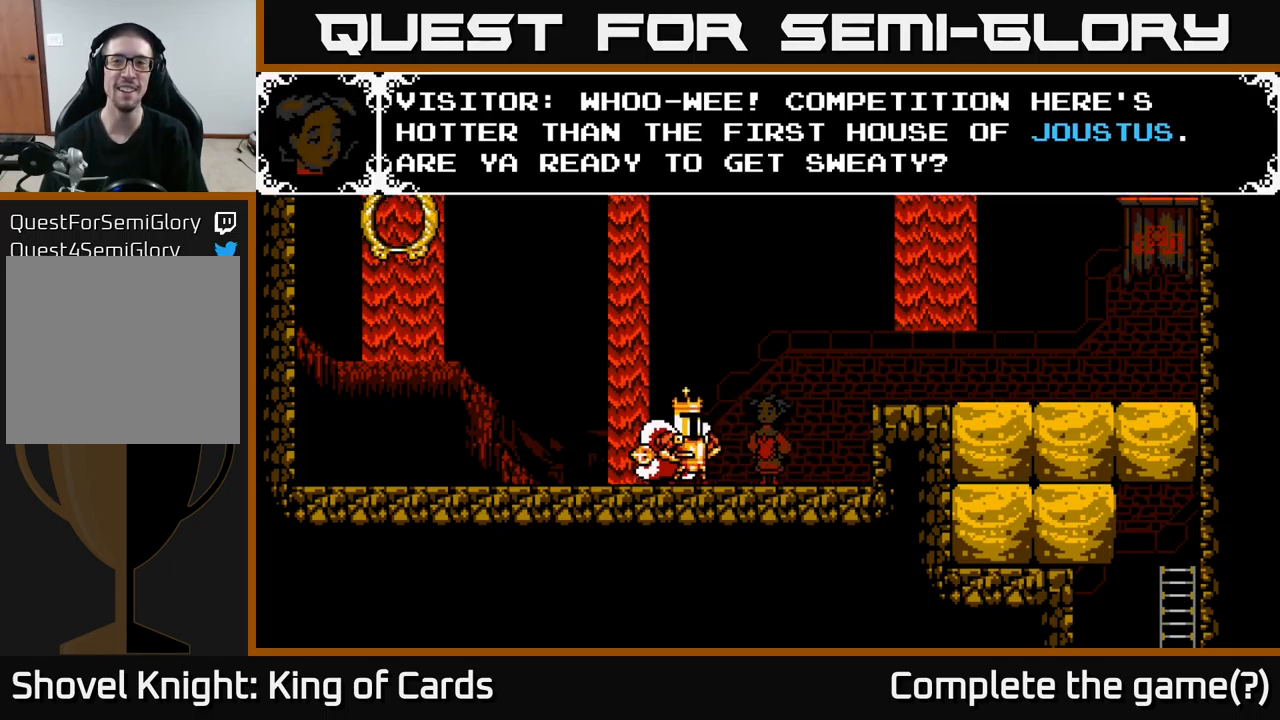
{"buttons": [], "right_stick": "center", "events": []}
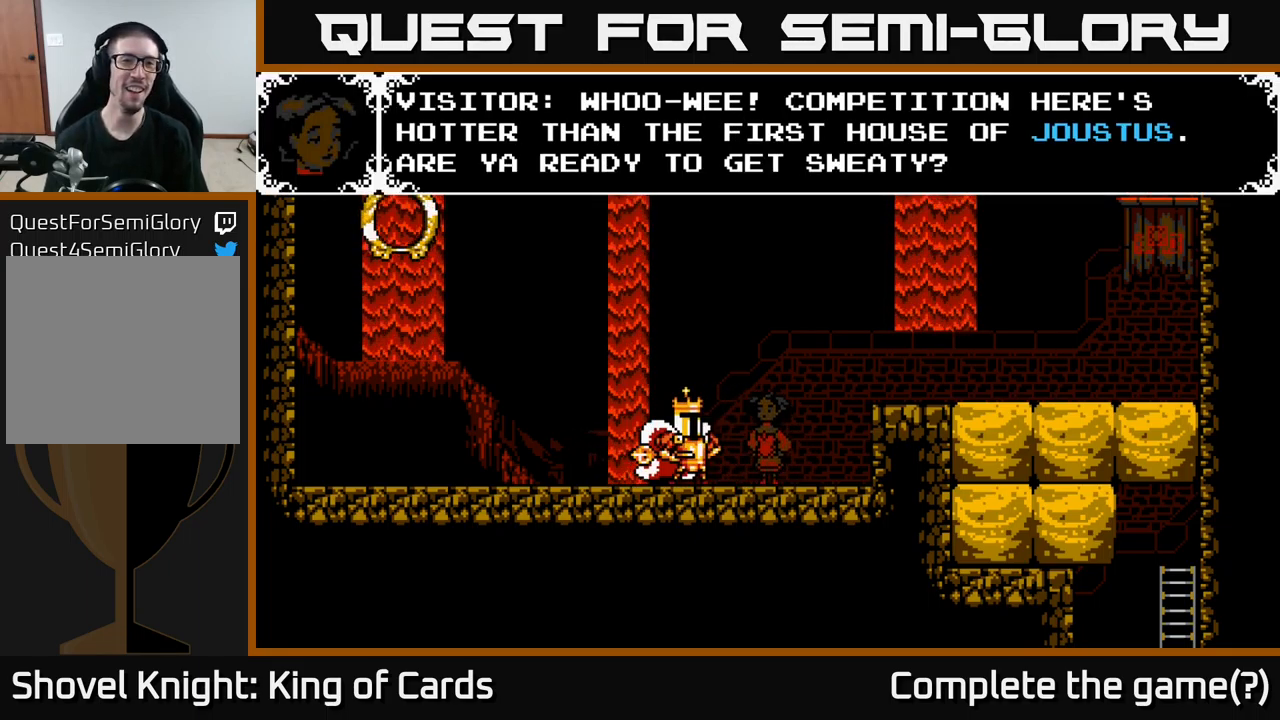
{"buttons": [], "right_stick": "center", "events": []}
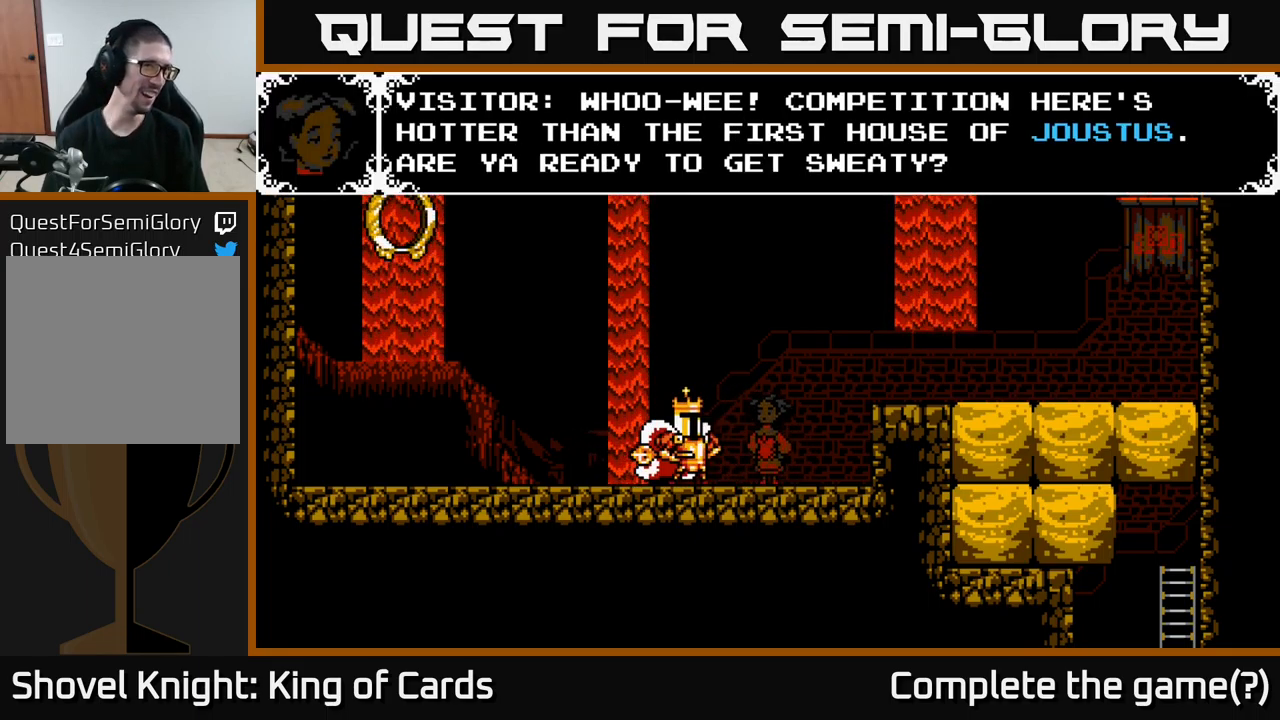
{"buttons": [], "right_stick": "center", "events": []}